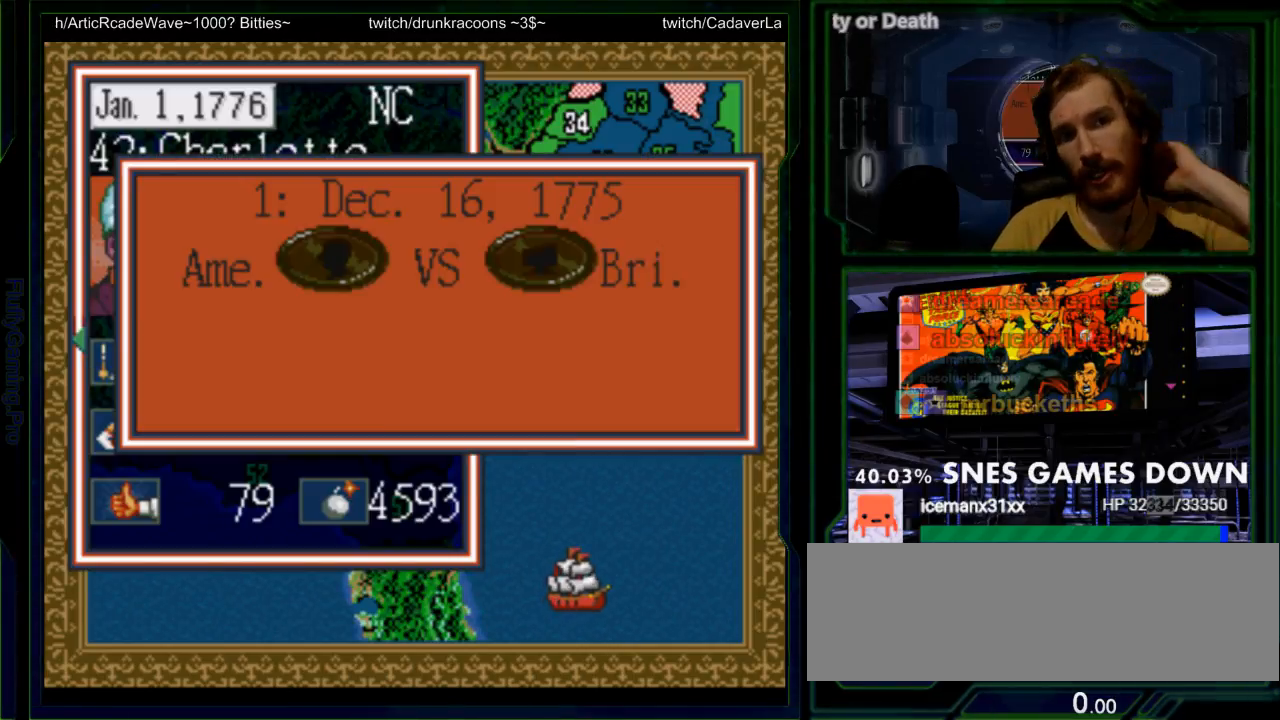
Gameplay with a controller (Nintendo layout); each line is a JSON object with the inputs held at the frame after it (dt_ms = milliseconds from this image to that frame). "events" lists button and stick changes between this image and that frame as [ms after this image, input, new state], when the widget could be followed in between. Not read: L3 R3.
{"dt_ms": 500, "buttons": [], "events": []}
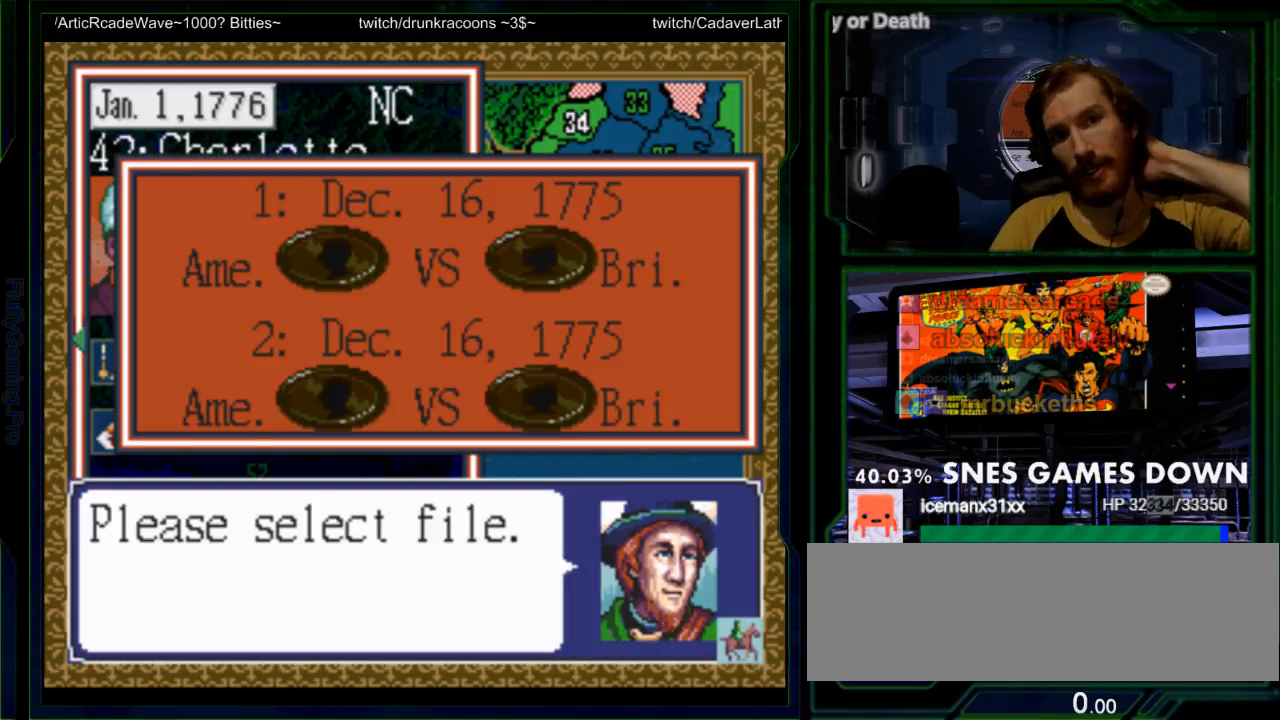
{"dt_ms": 500, "buttons": [], "events": []}
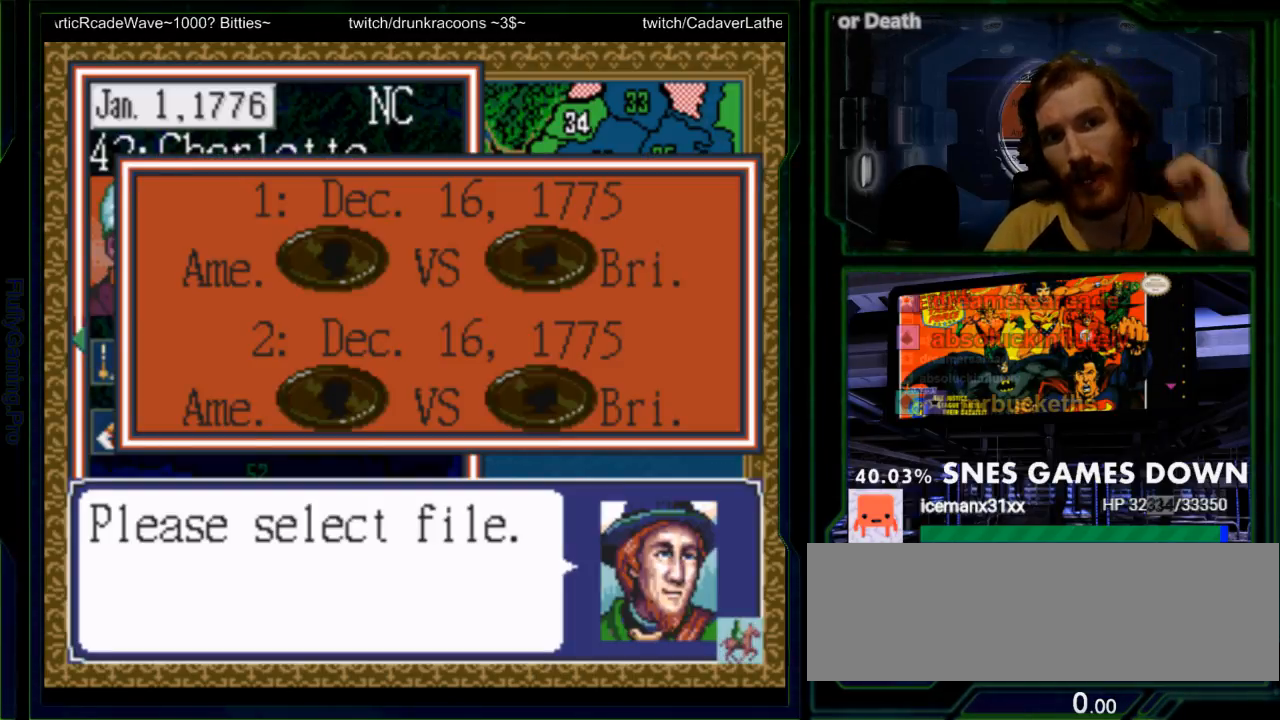
{"dt_ms": 500, "buttons": [], "events": [[50, "DPAD_DOWN", "down"], [133, "DPAD_DOWN", "up"]]}
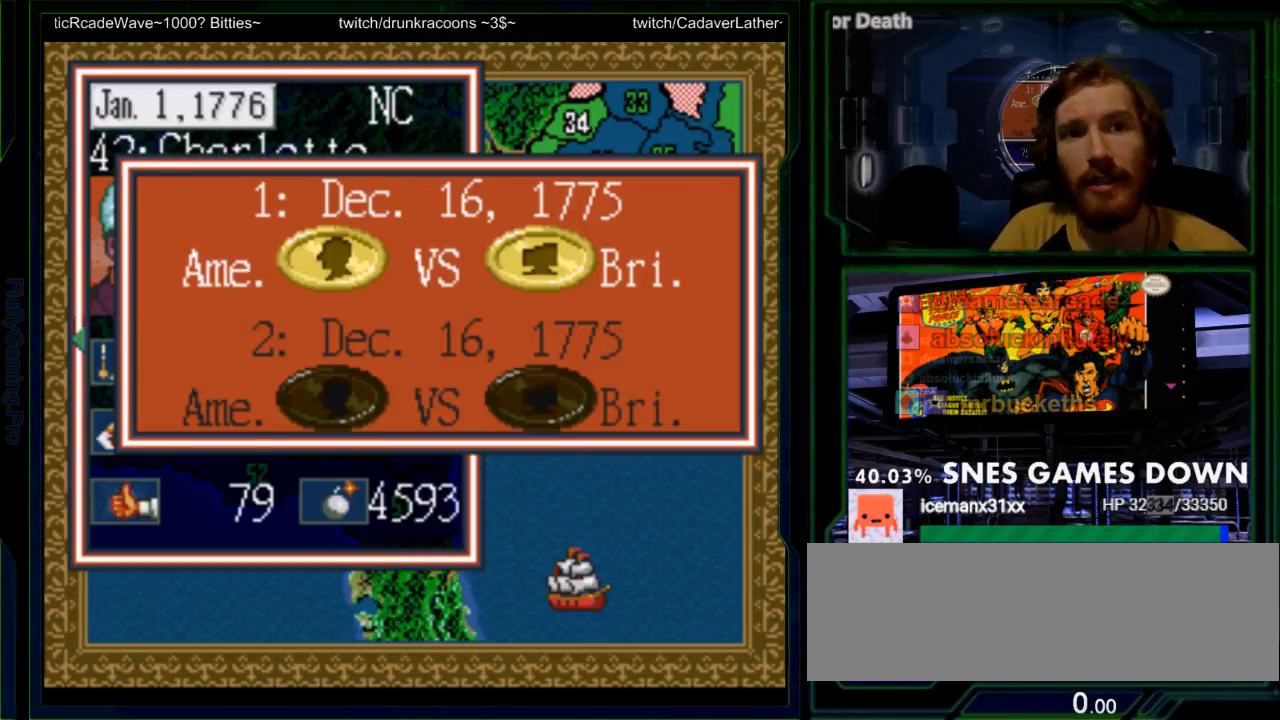
{"dt_ms": 500, "buttons": [], "events": [[367, "A", "down"], [467, "A", "up"]]}
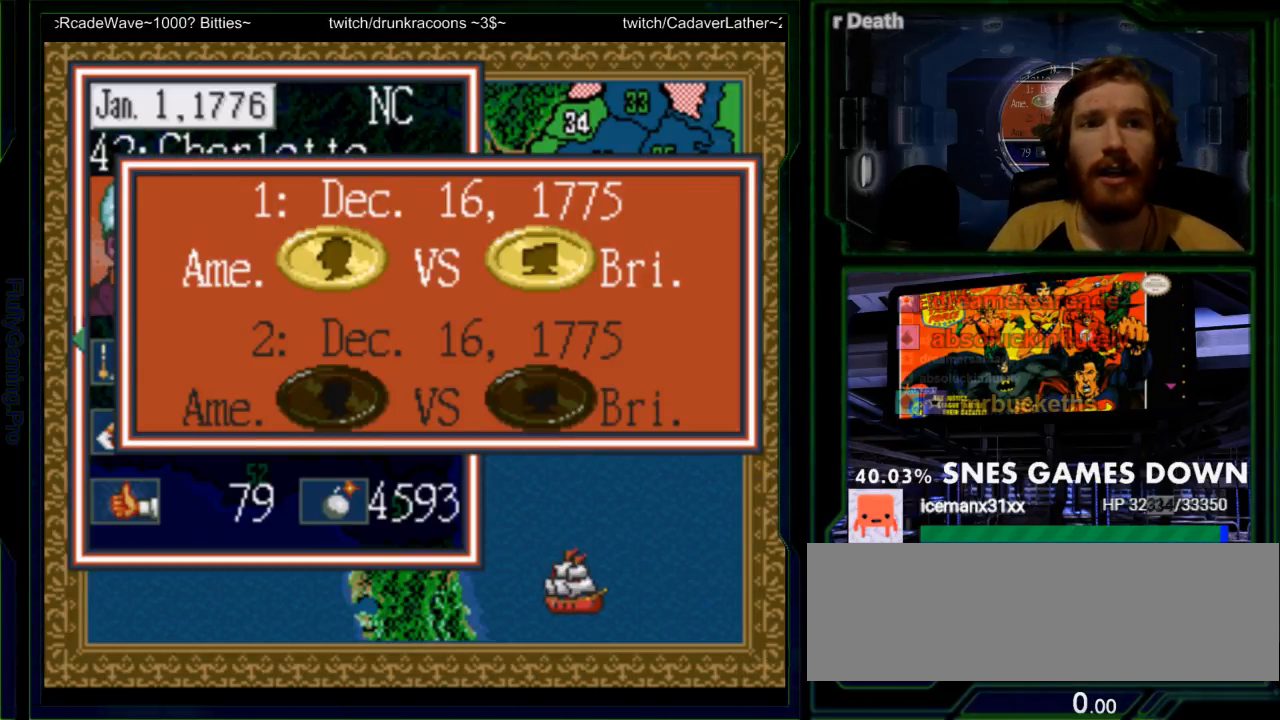
{"dt_ms": 500, "buttons": [], "events": [[383, "A", "down"], [483, "A", "up"]]}
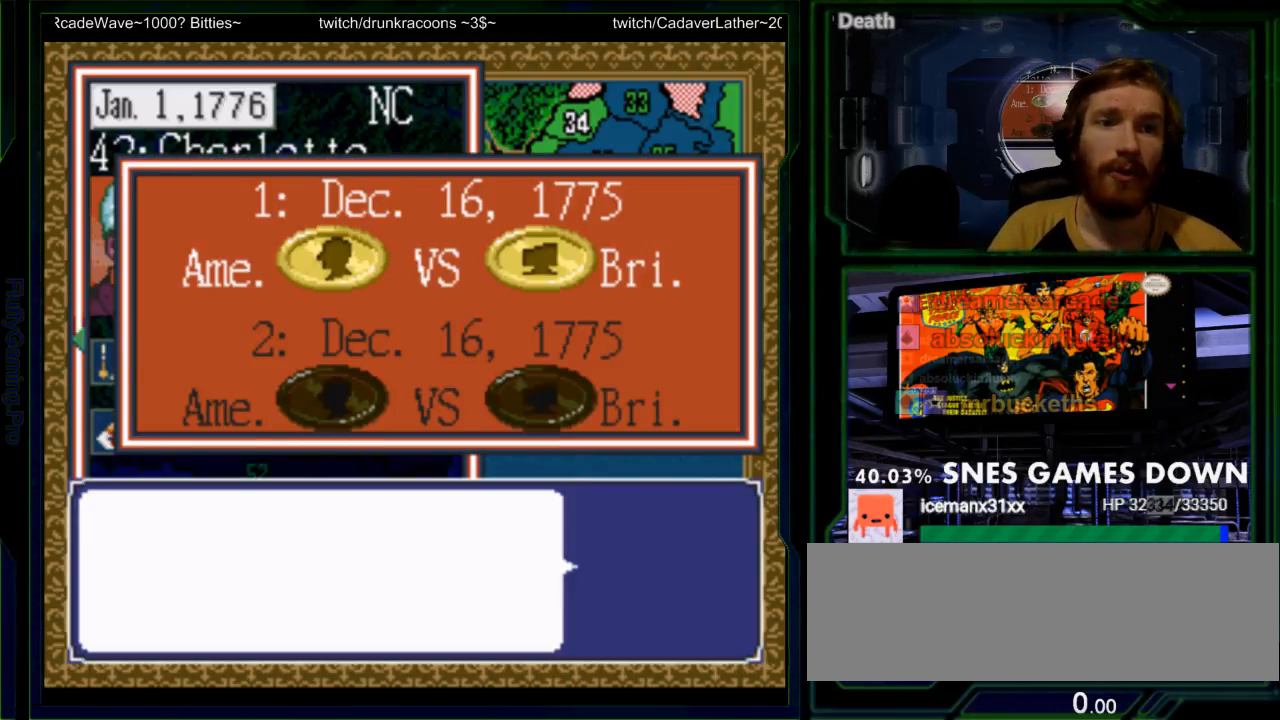
{"dt_ms": 500, "buttons": [], "events": []}
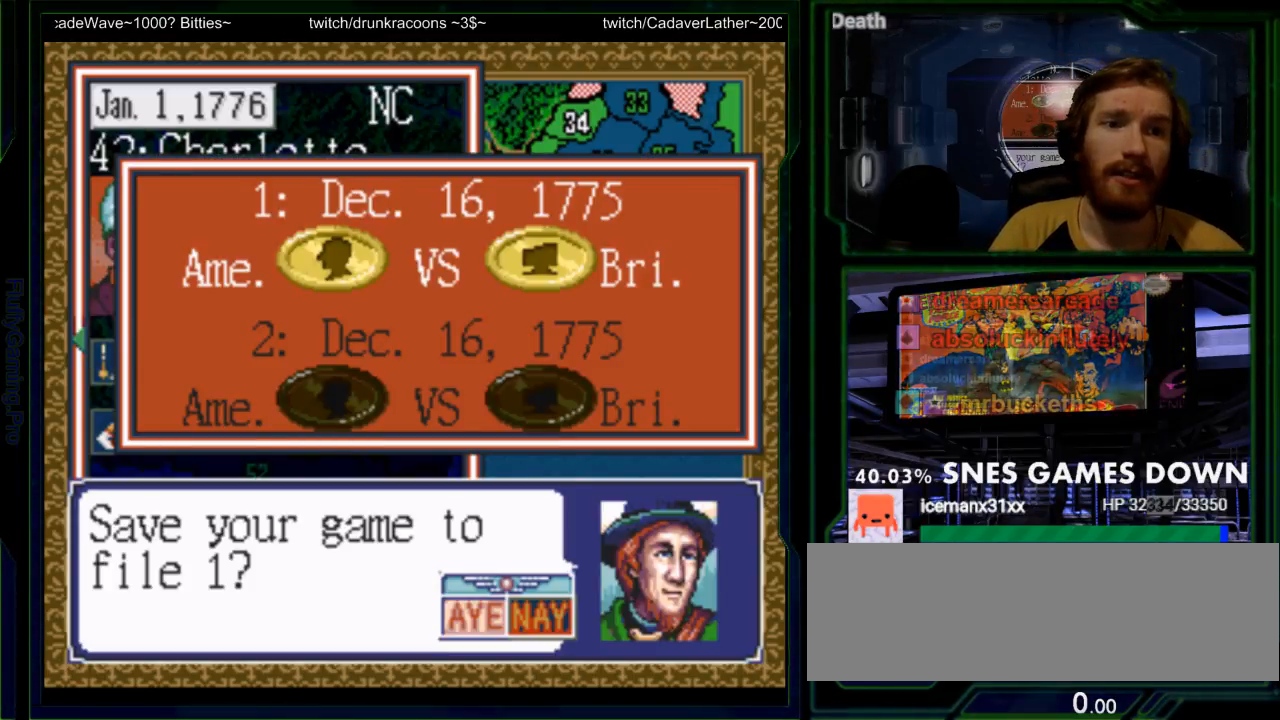
{"dt_ms": 500, "buttons": [], "events": [[83, "A", "down"], [217, "A", "up"], [317, "A", "down"], [450, "A", "up"]]}
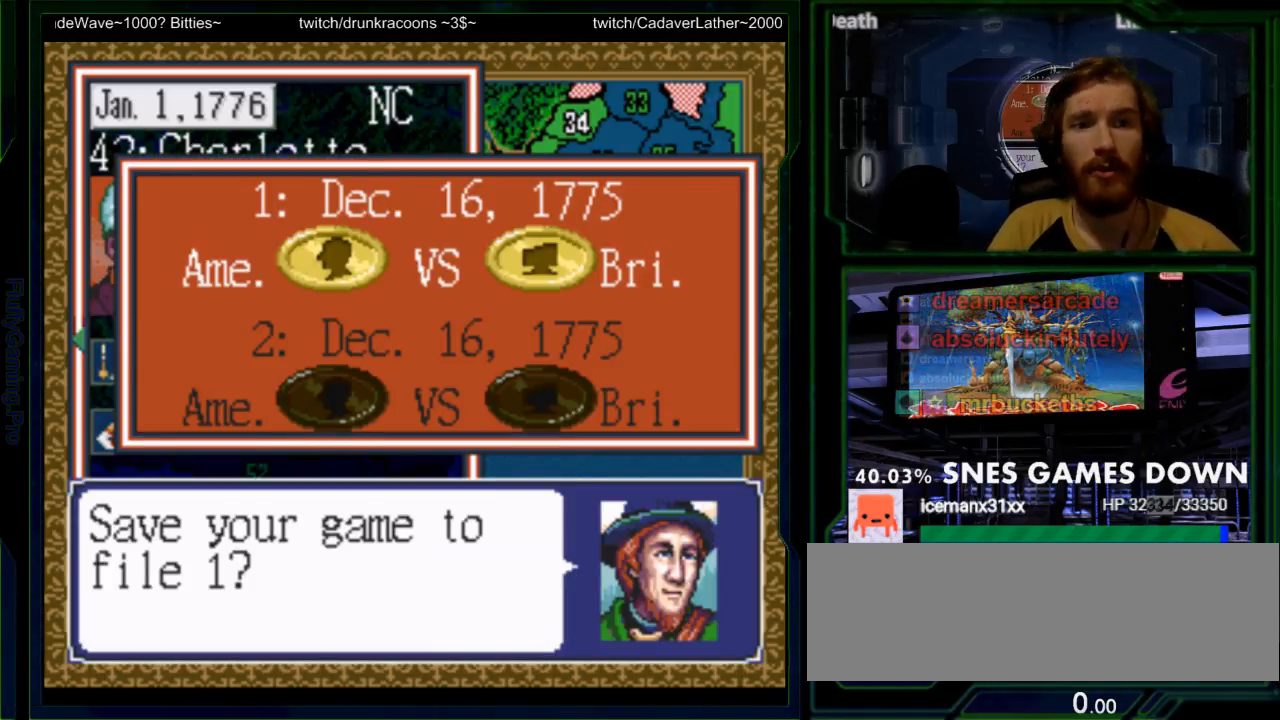
{"dt_ms": 500, "buttons": [], "events": []}
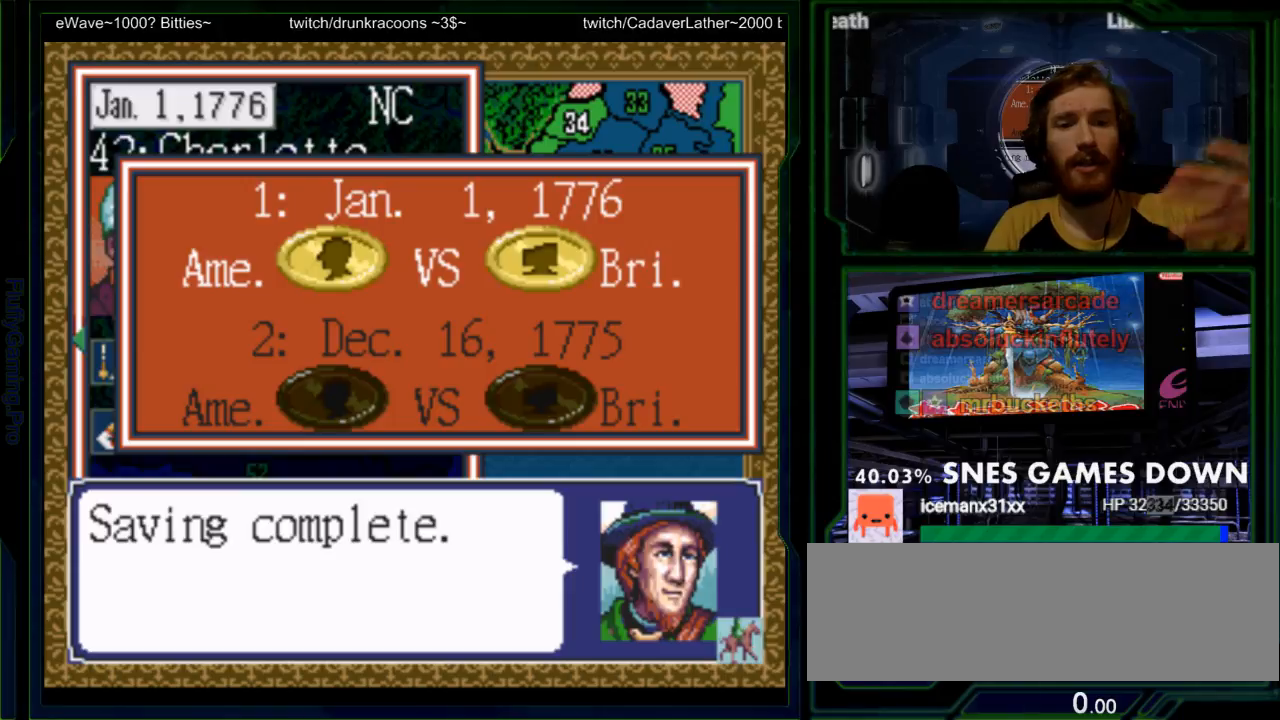
{"dt_ms": 500, "buttons": [], "events": []}
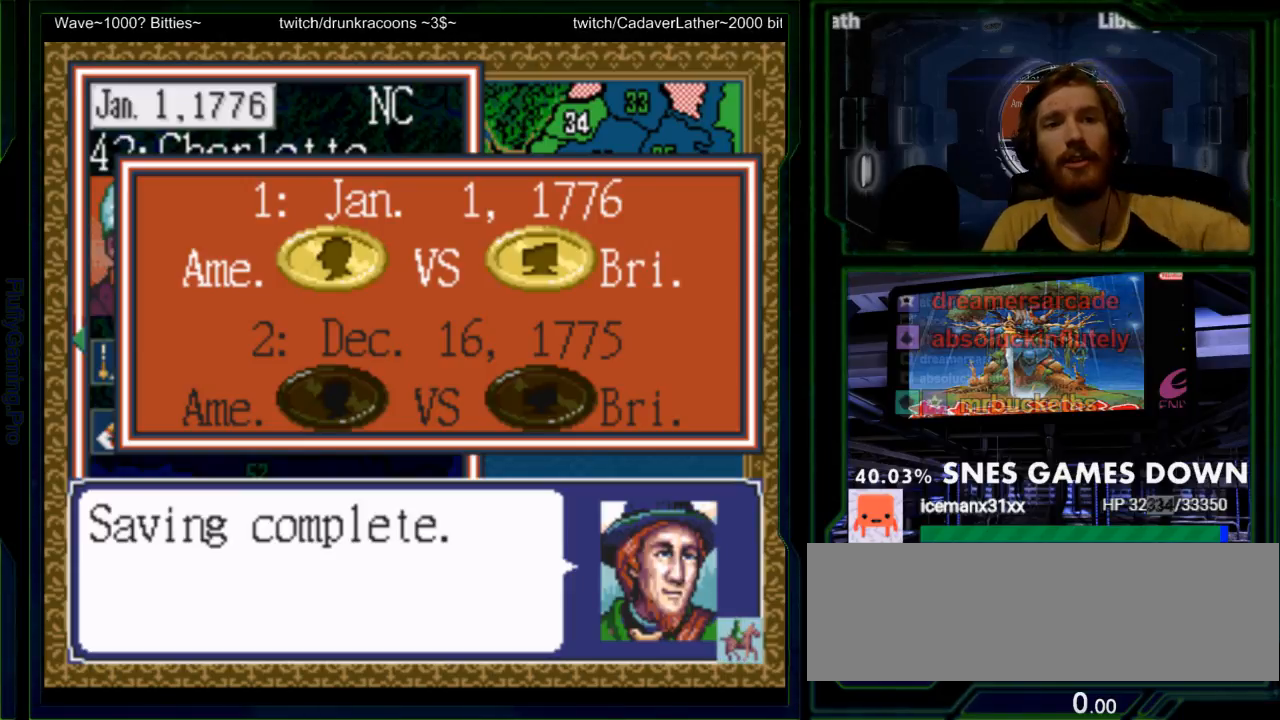
{"dt_ms": 500, "buttons": [], "events": []}
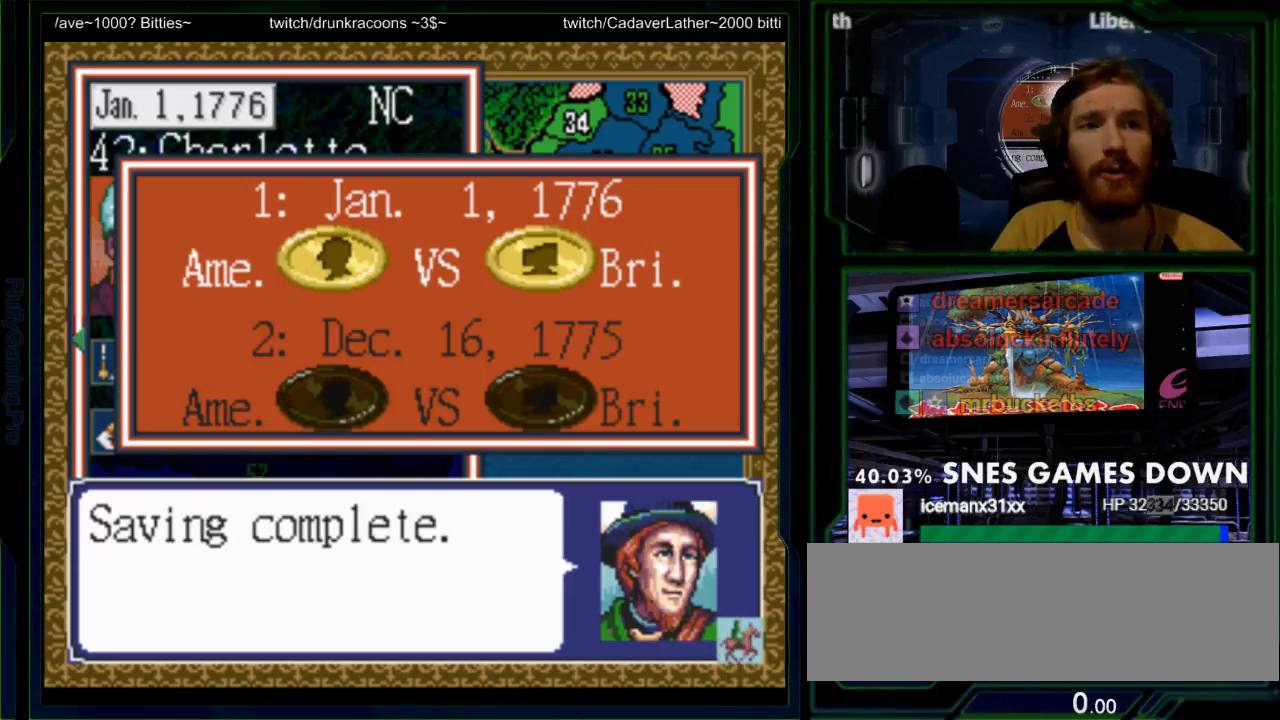
{"dt_ms": 500, "buttons": [], "events": [[33, "A", "down"], [117, "A", "up"], [400, "DPAD_DOWN", "down"], [500, "DPAD_DOWN", "up"]]}
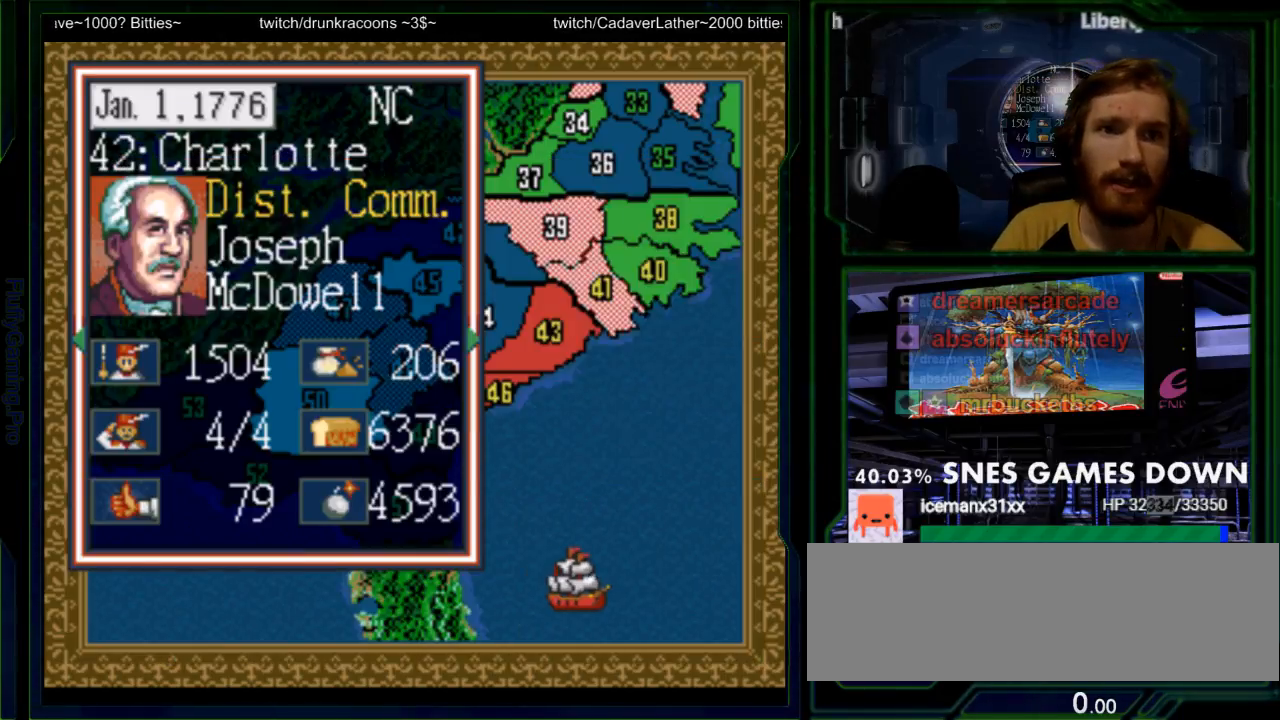
{"dt_ms": 500, "buttons": ["DPAD_DOWN"], "events": [[450, "DPAD_DOWN", "down"]]}
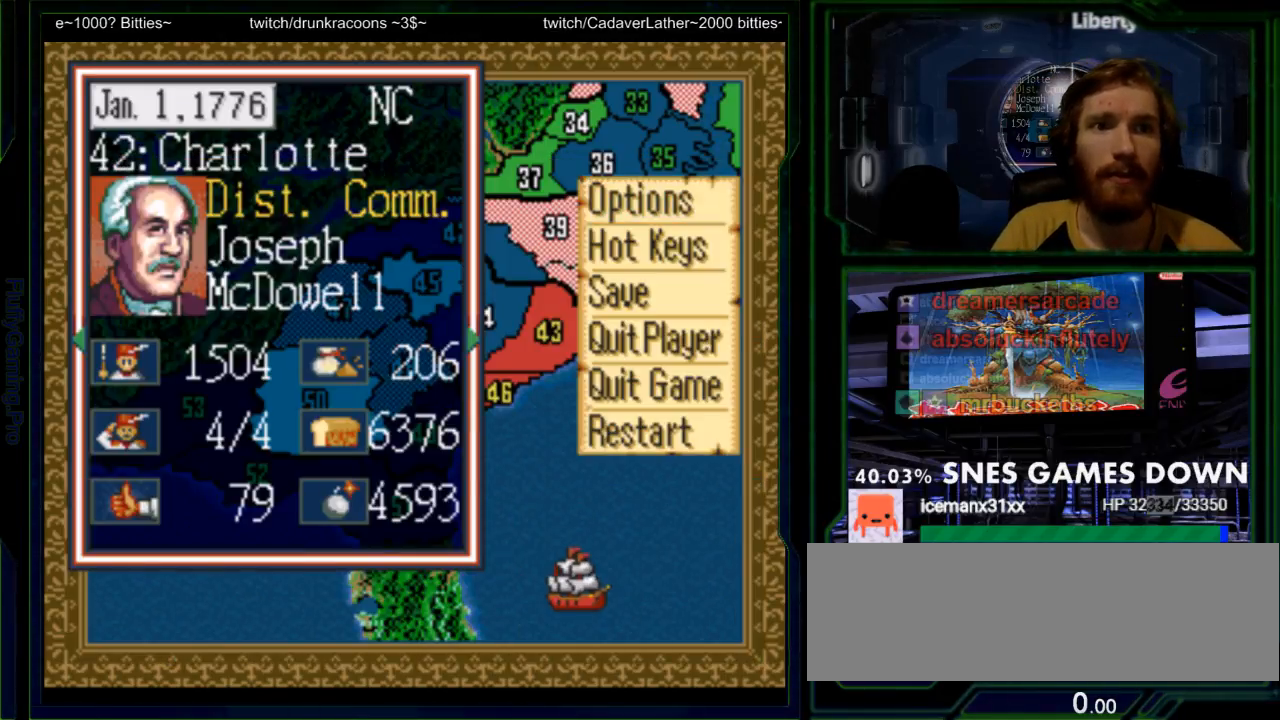
{"dt_ms": 500, "buttons": ["B"], "events": [[67, "DPAD_DOWN", "up"], [133, "DPAD_DOWN", "down"], [233, "DPAD_DOWN", "up"], [333, "DPAD_DOWN", "down"], [383, "B", "down"], [383, "DPAD_DOWN", "up"]]}
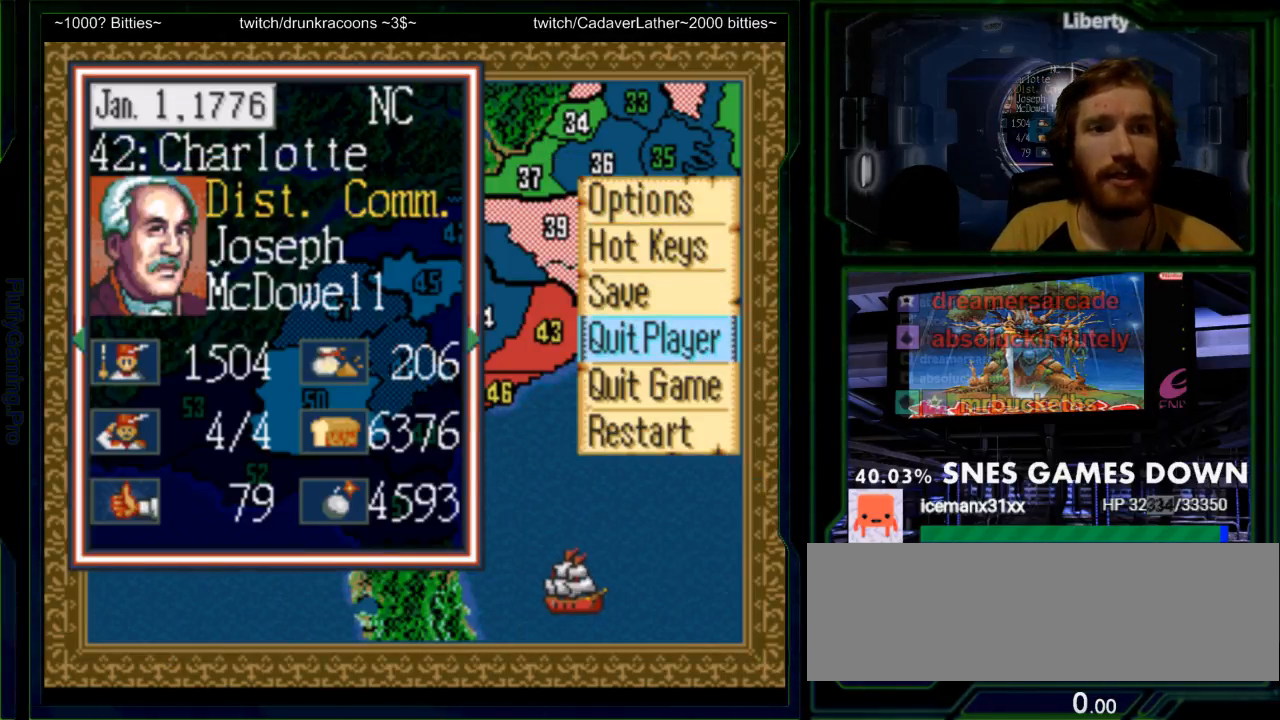
{"dt_ms": 1000, "buttons": []}
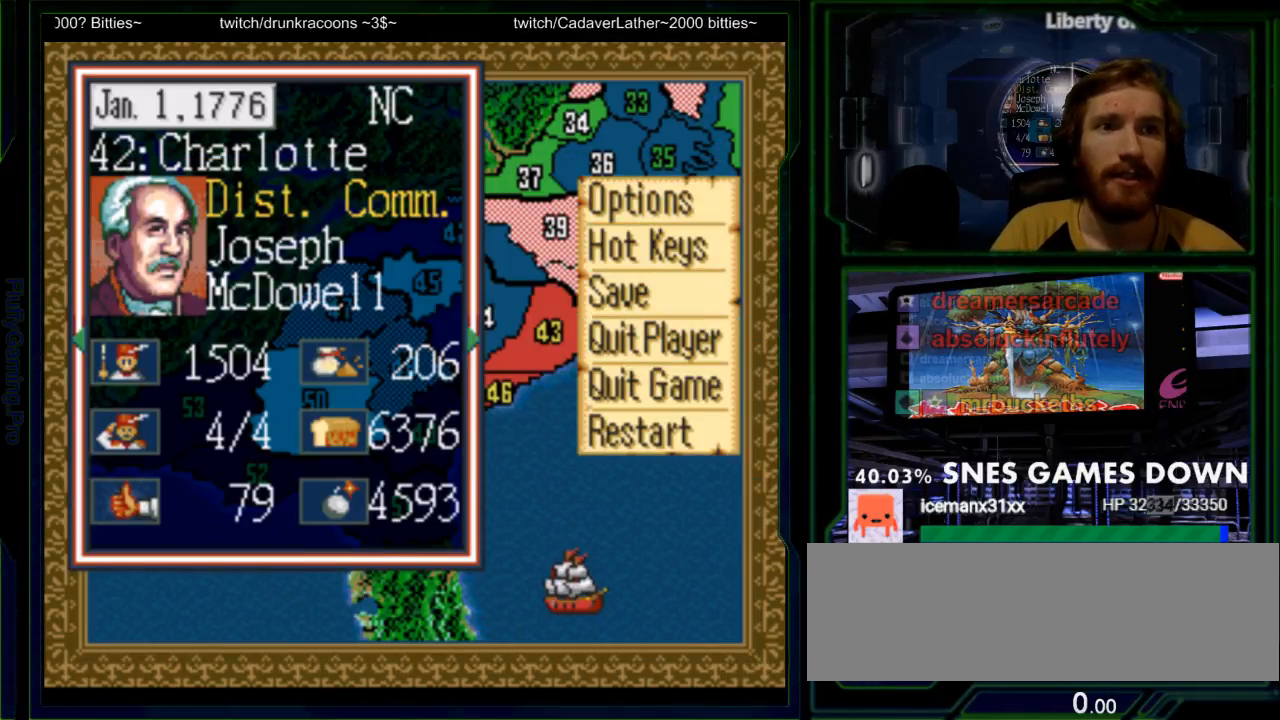
{"dt_ms": 500, "buttons": [], "events": []}
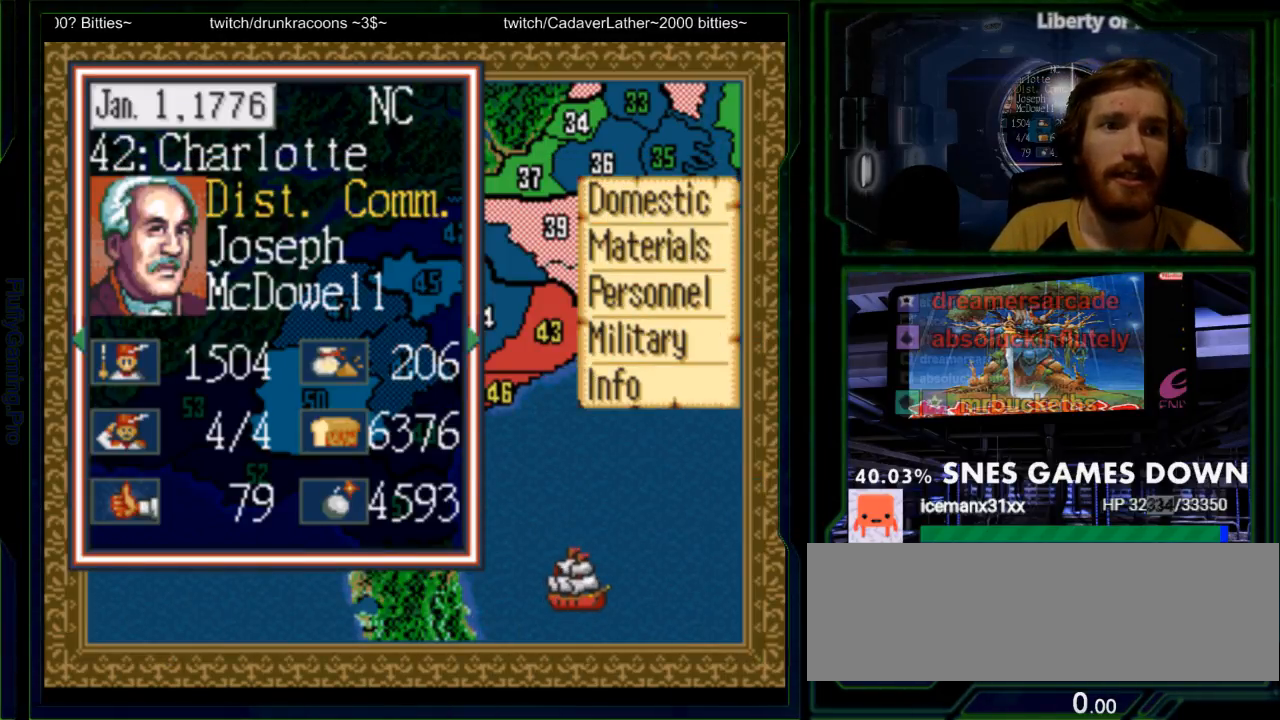
{"dt_ms": 500, "buttons": [], "events": [[50, "DPAD_DOWN", "down"], [83, "DPAD_DOWN", "up"], [283, "DPAD_DOWN", "down"], [317, "DPAD_DOWN", "up"]]}
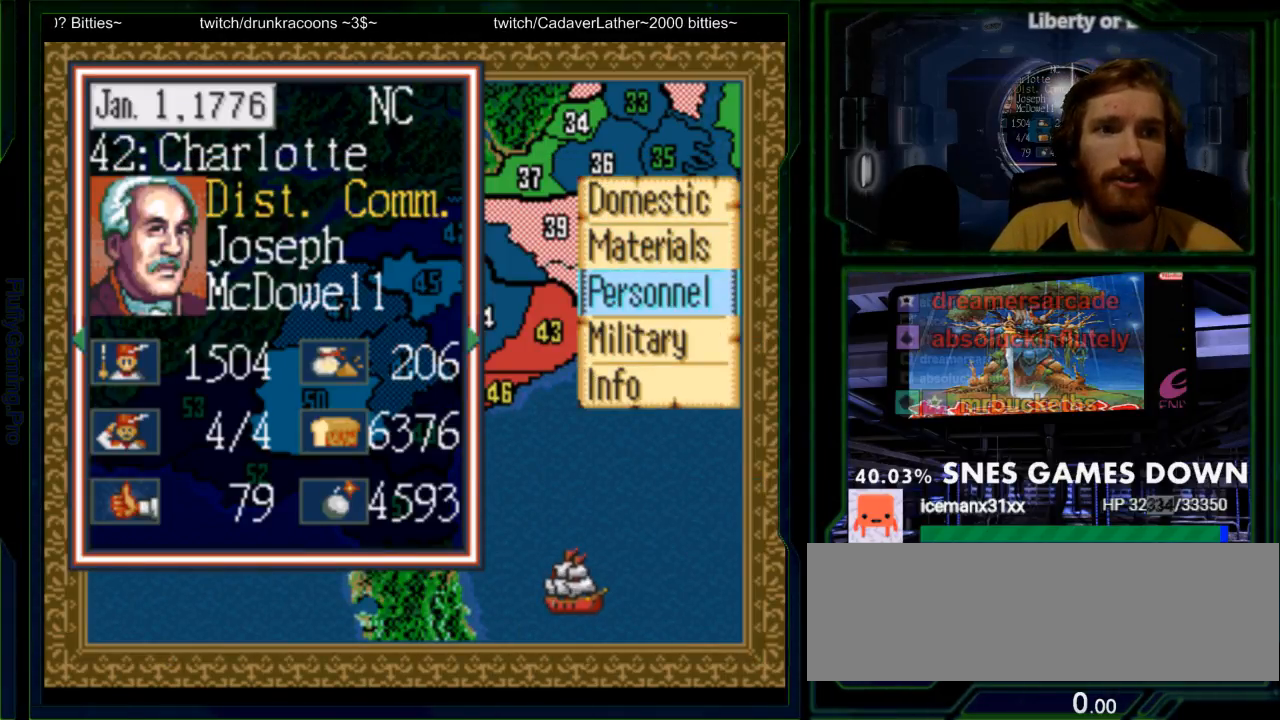
{"dt_ms": 500, "buttons": [], "events": [[150, "DPAD_UP", "down"], [200, "DPAD_UP", "up"]]}
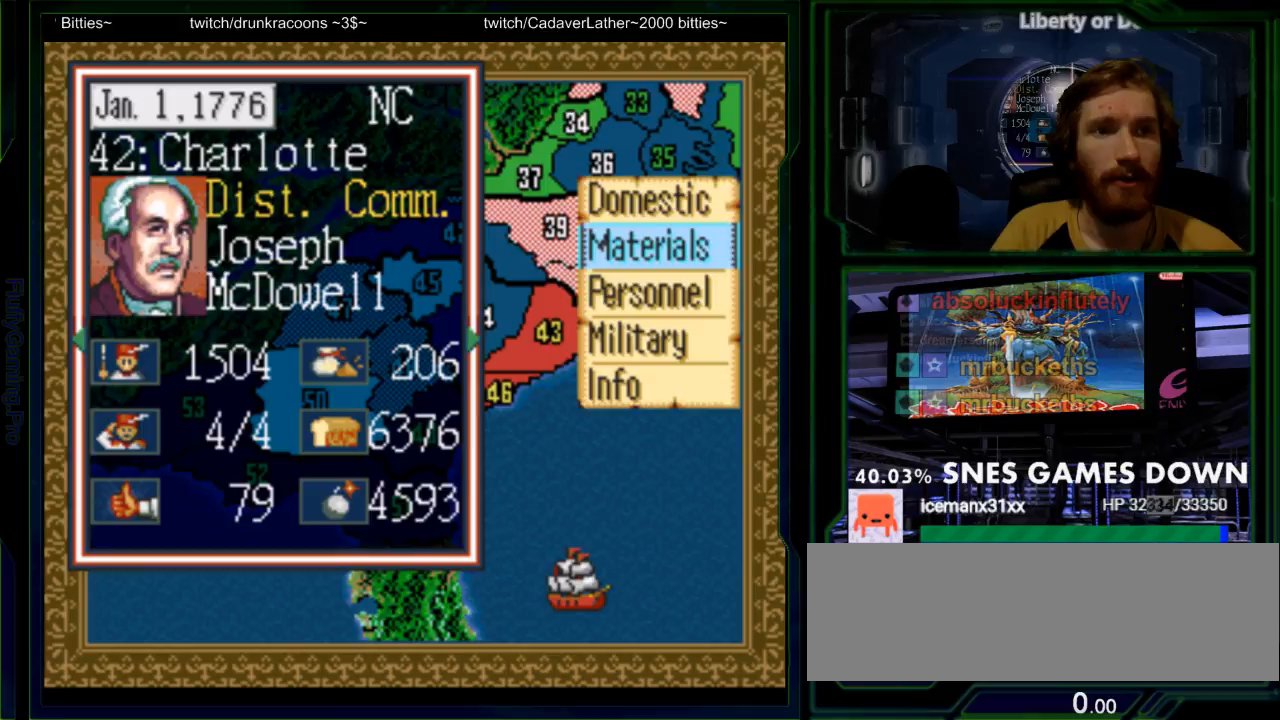
{"dt_ms": 500, "buttons": [], "events": [[117, "DPAD_DOWN", "down"], [183, "DPAD_DOWN", "up"], [450, "DPAD_UP", "down"], [500, "DPAD_UP", "up"]]}
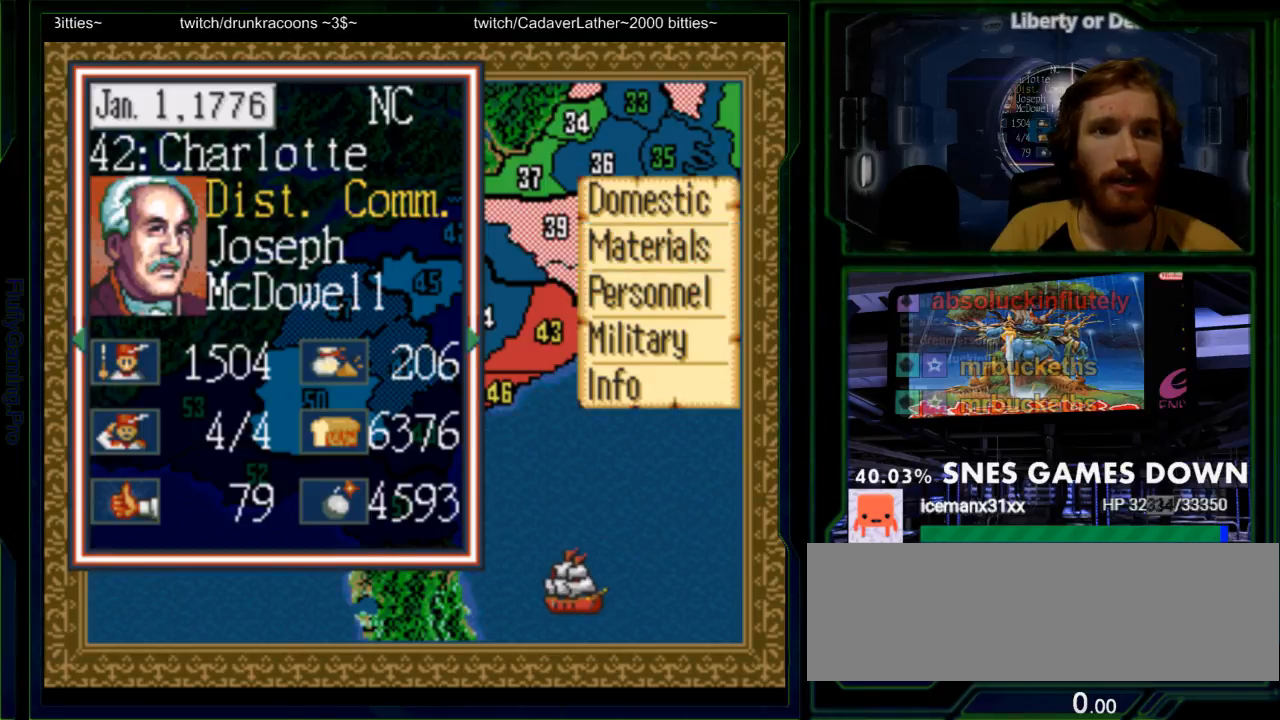
{"dt_ms": 500, "buttons": [], "events": [[233, "DPAD_DOWN", "down"], [300, "DPAD_DOWN", "up"], [383, "DPAD_DOWN", "down"], [483, "DPAD_DOWN", "up"]]}
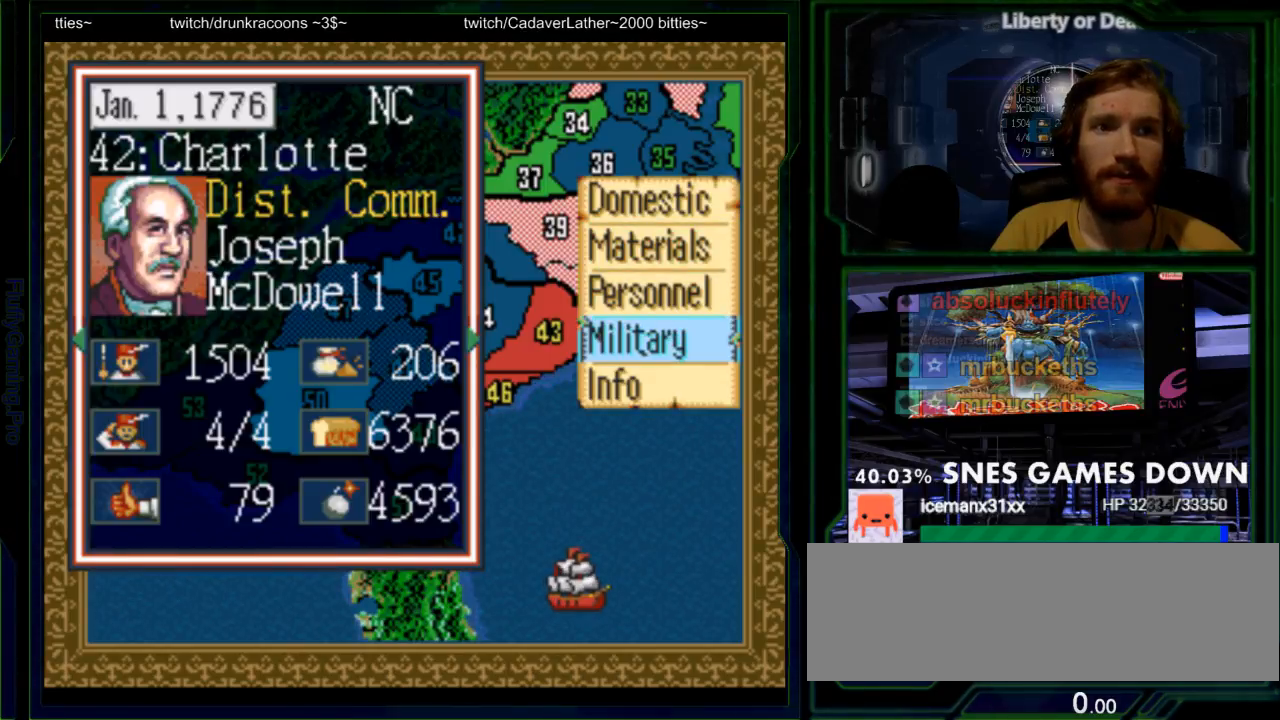
{"dt_ms": 500, "buttons": [], "events": [[50, "A", "down"], [183, "A", "up"]]}
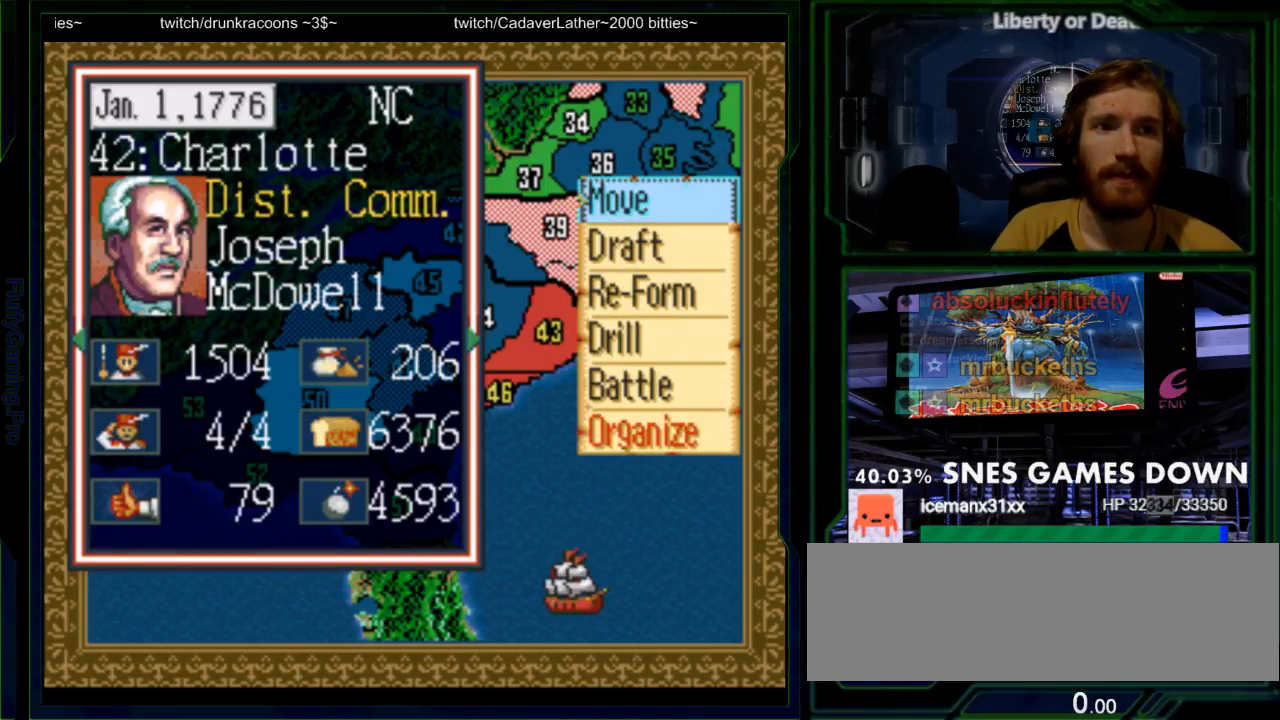
{"dt_ms": 500, "buttons": ["DPAD_DOWN"], "events": [[167, "DPAD_DOWN", "down"], [267, "DPAD_DOWN", "up"], [333, "DPAD_DOWN", "down"], [417, "DPAD_DOWN", "up"], [483, "DPAD_DOWN", "down"]]}
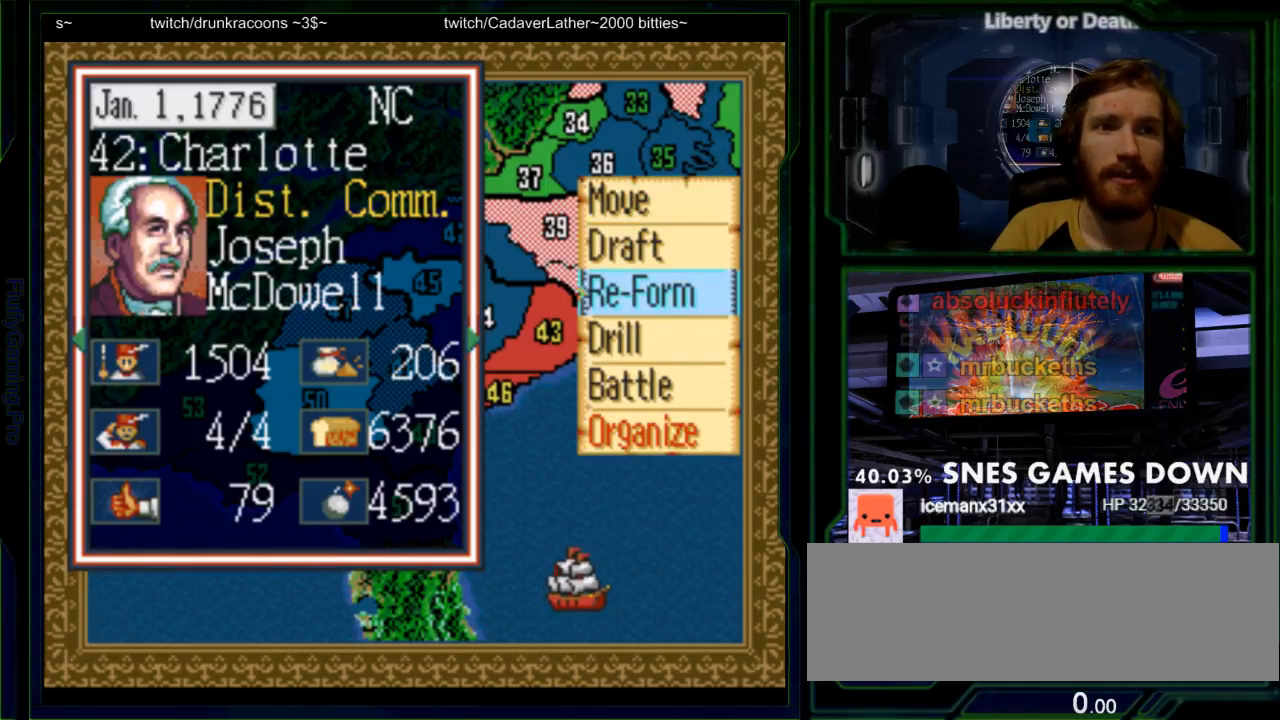
{"dt_ms": 500, "buttons": [], "events": [[50, "DPAD_DOWN", "up"], [150, "DPAD_DOWN", "down"], [217, "DPAD_DOWN", "up"], [350, "A", "down"], [433, "A", "up"]]}
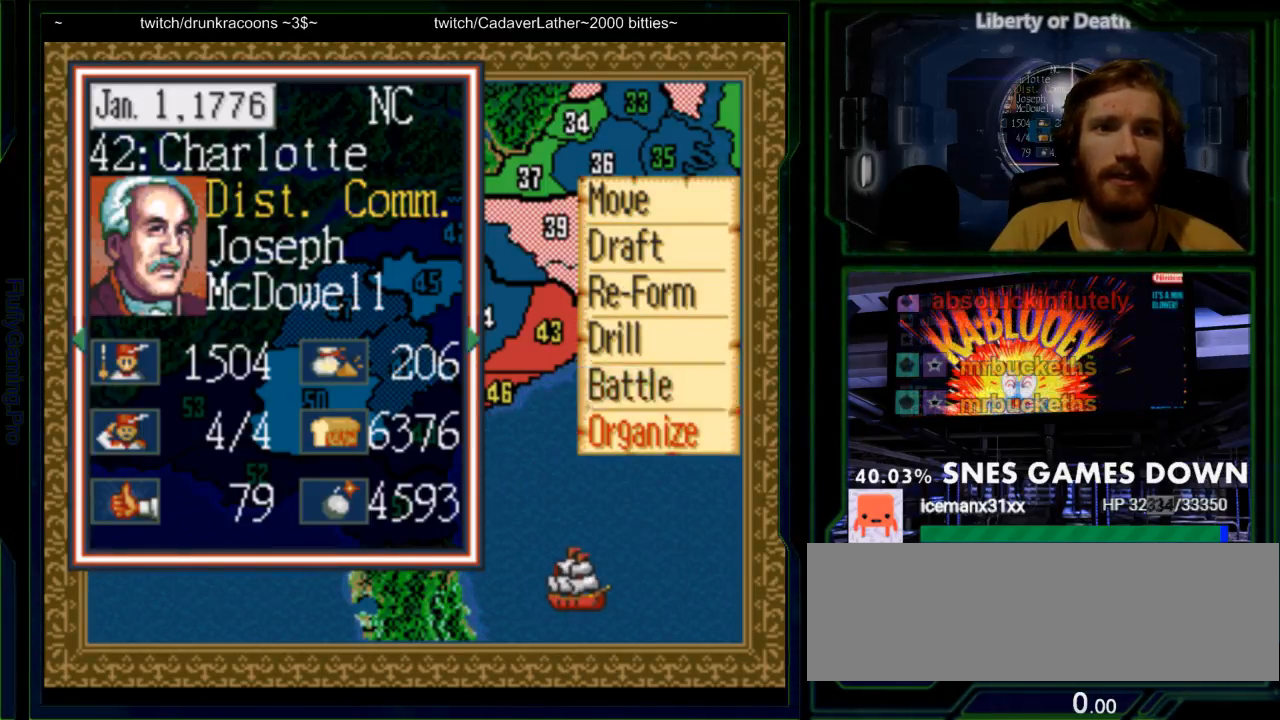
{"dt_ms": 500, "buttons": [], "events": []}
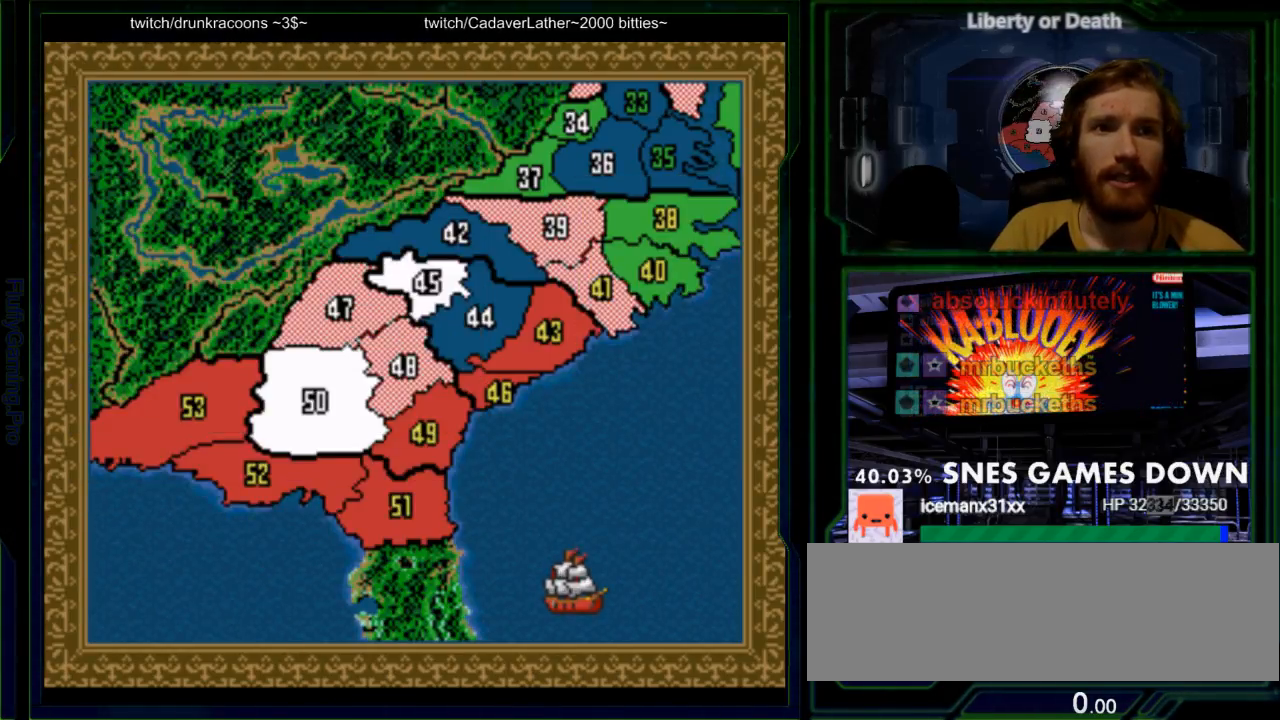
{"dt_ms": 500, "buttons": [], "events": [[333, "DPAD_RIGHT", "down"], [467, "DPAD_RIGHT", "up"]]}
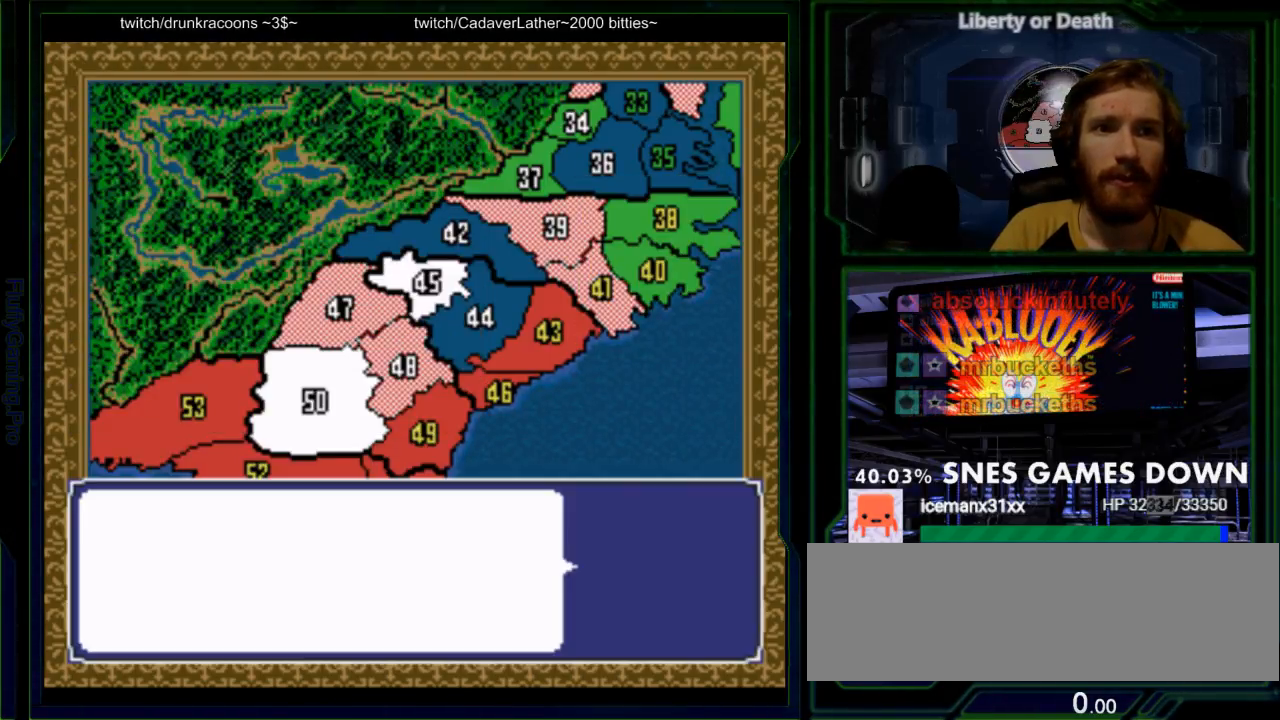
{"dt_ms": 500, "buttons": ["DPAD_RIGHT"], "events": [[133, "DPAD_RIGHT", "down"]]}
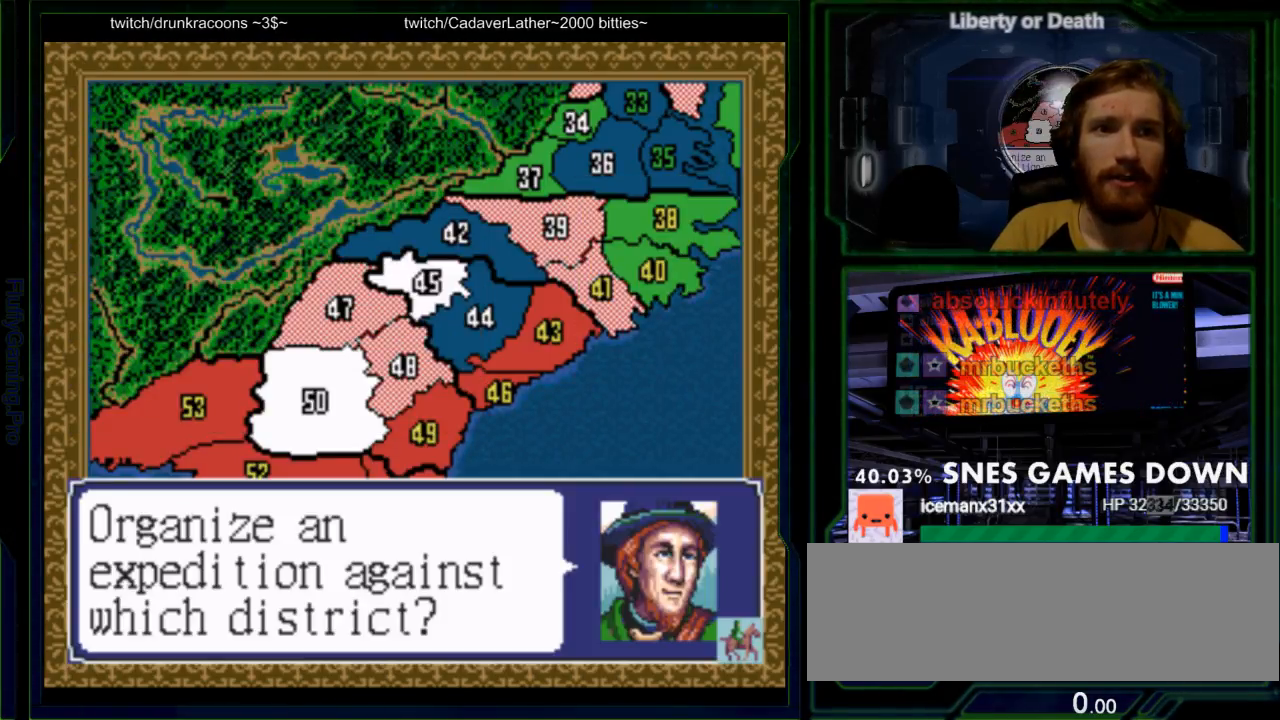
{"dt_ms": 500, "buttons": ["DPAD_RIGHT"], "events": [[167, "DPAD_RIGHT", "up"], [433, "DPAD_RIGHT", "down"]]}